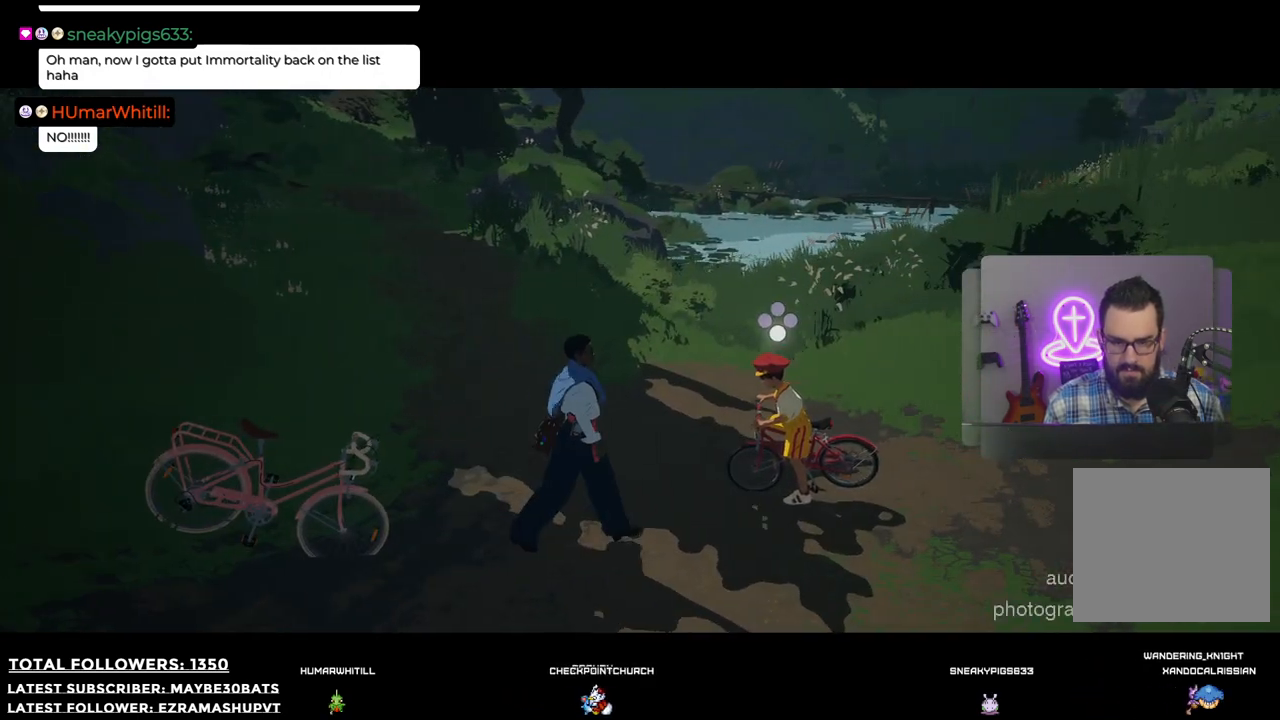
Gameplay with a controller (Xbox layout); each line is a JSON object with the inputs held at the frame after it. "events" lists button and stick changes between this image and that frame as [ms after this image, input, new state], when the widget could be followed in between.
{"buttons": [], "left_stick": "center", "right_stick": "center", "events": [[37, "A", "down"], [165, "A", "up"], [165, "left_stick", "center"]]}
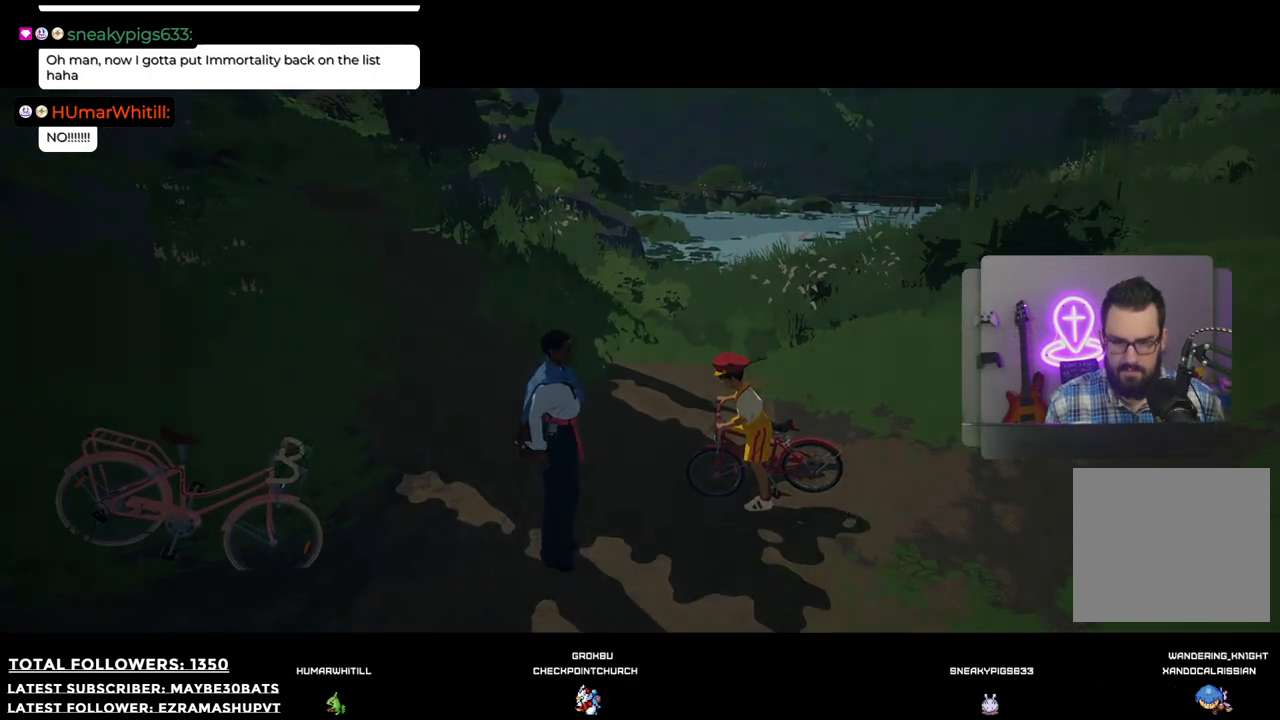
{"buttons": [], "left_stick": "center", "right_stick": "center", "events": []}
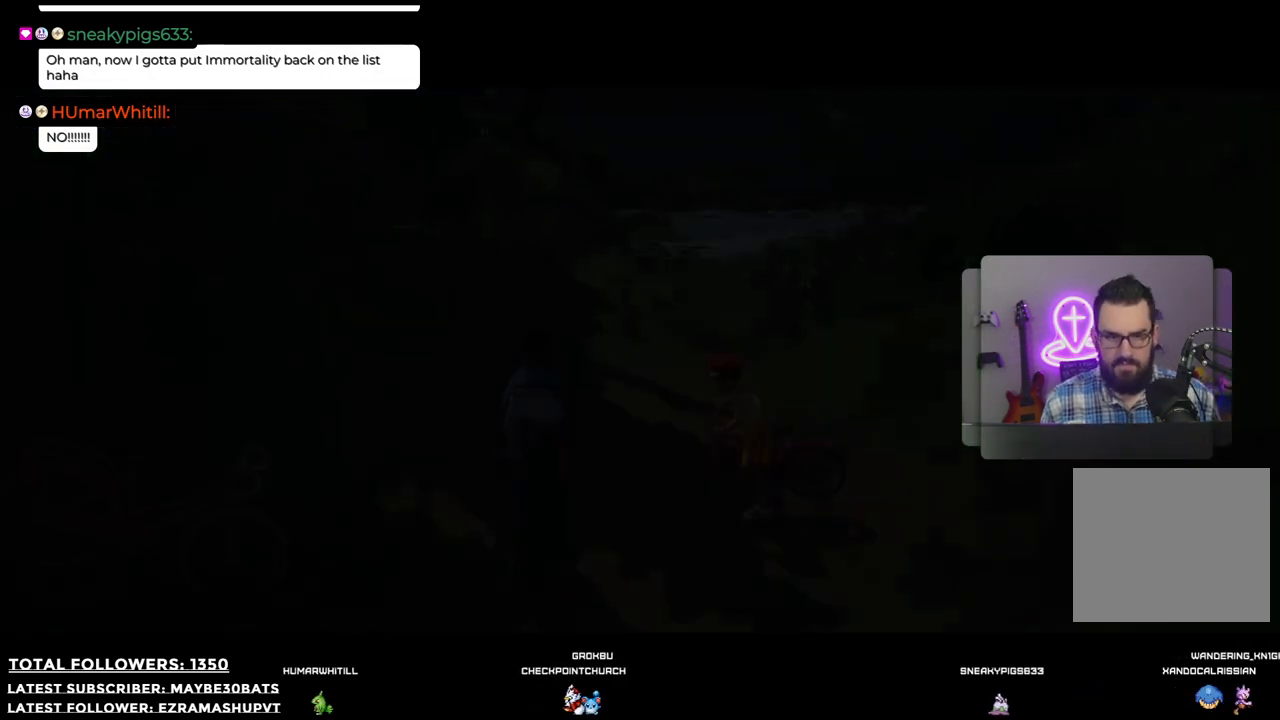
{"buttons": [], "left_stick": "center", "right_stick": "center", "events": []}
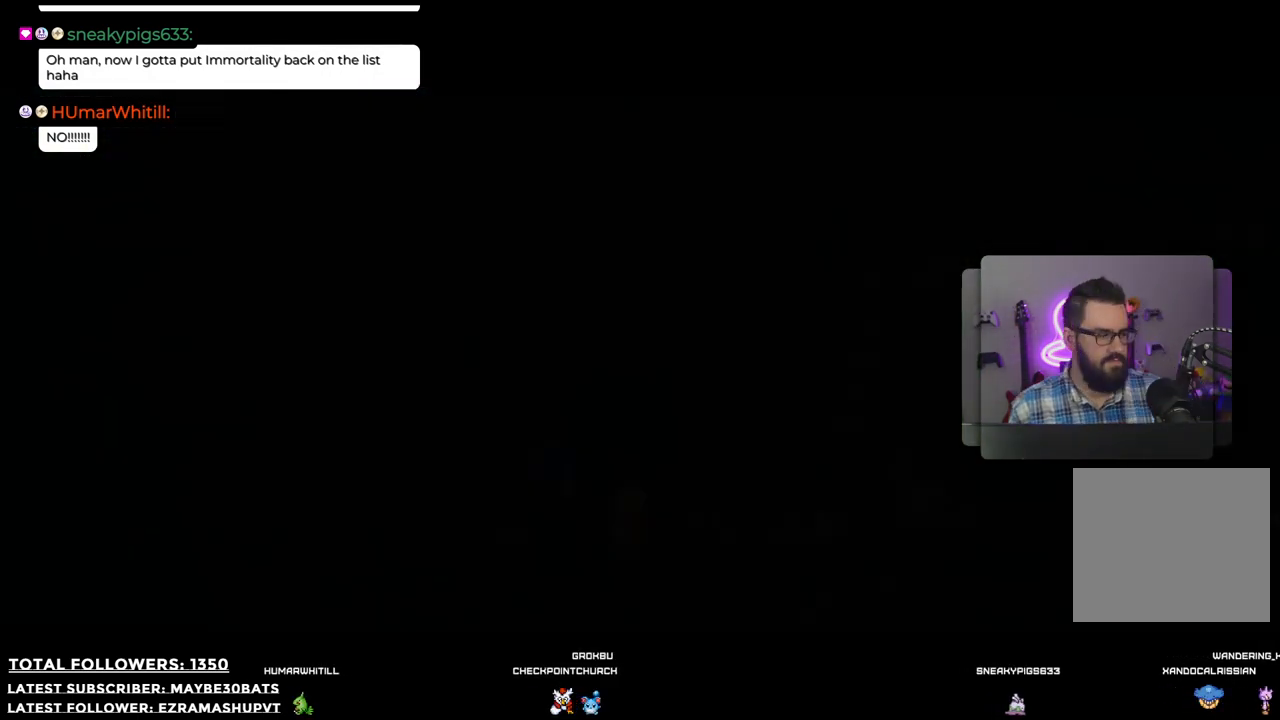
{"buttons": [], "left_stick": "center", "right_stick": "center", "events": []}
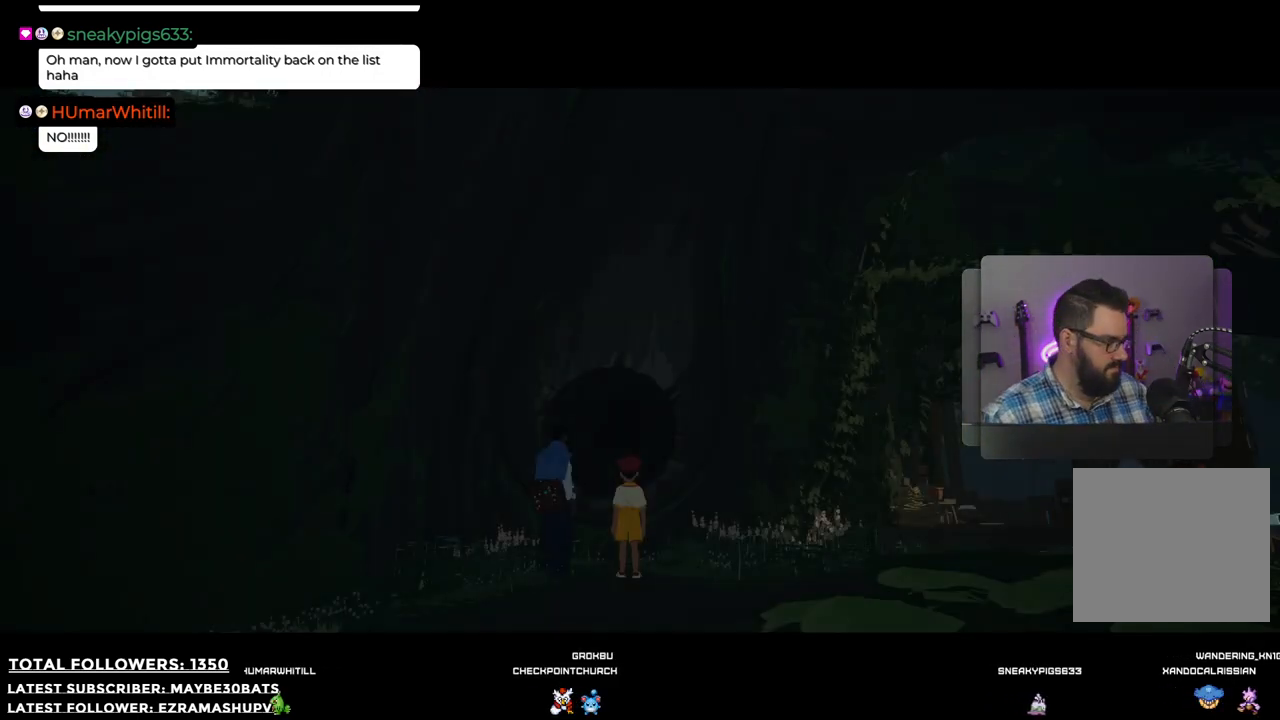
{"buttons": [], "left_stick": "center", "right_stick": "center", "events": []}
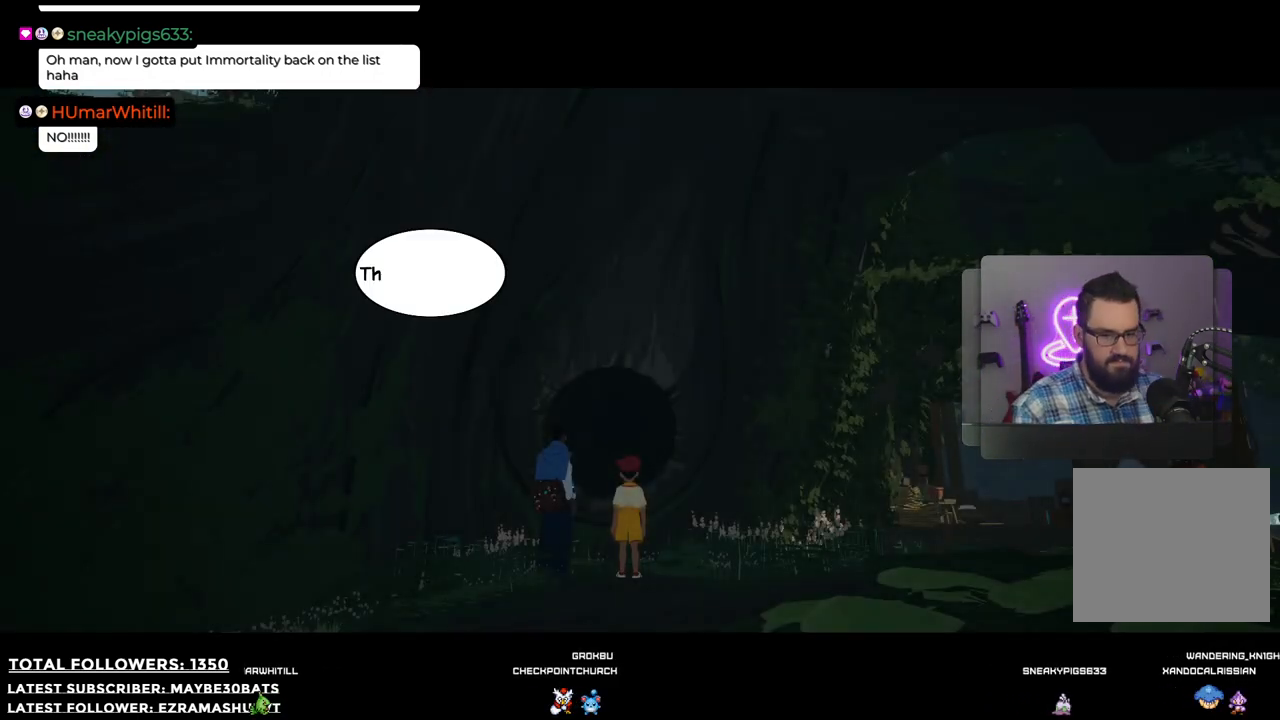
{"buttons": [], "left_stick": "center", "right_stick": "center", "events": []}
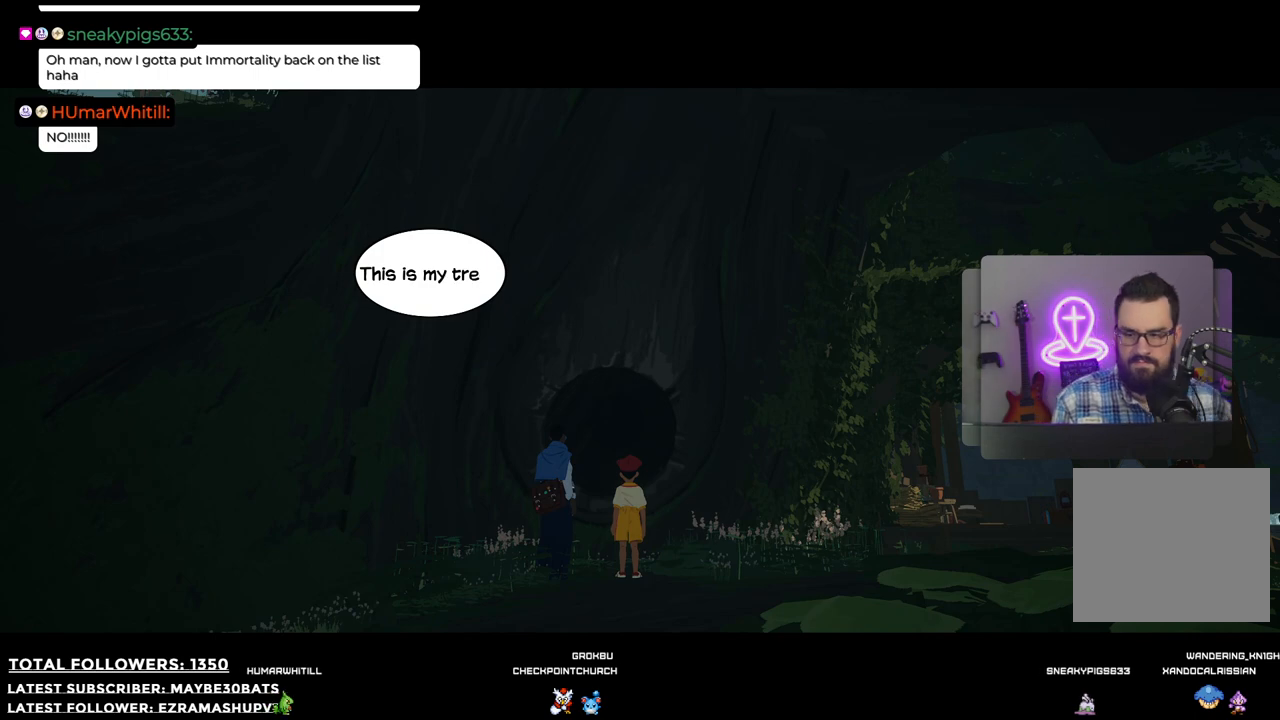
{"buttons": [], "left_stick": "center", "right_stick": "center", "events": [[202, "A", "down"], [275, "A", "up"]]}
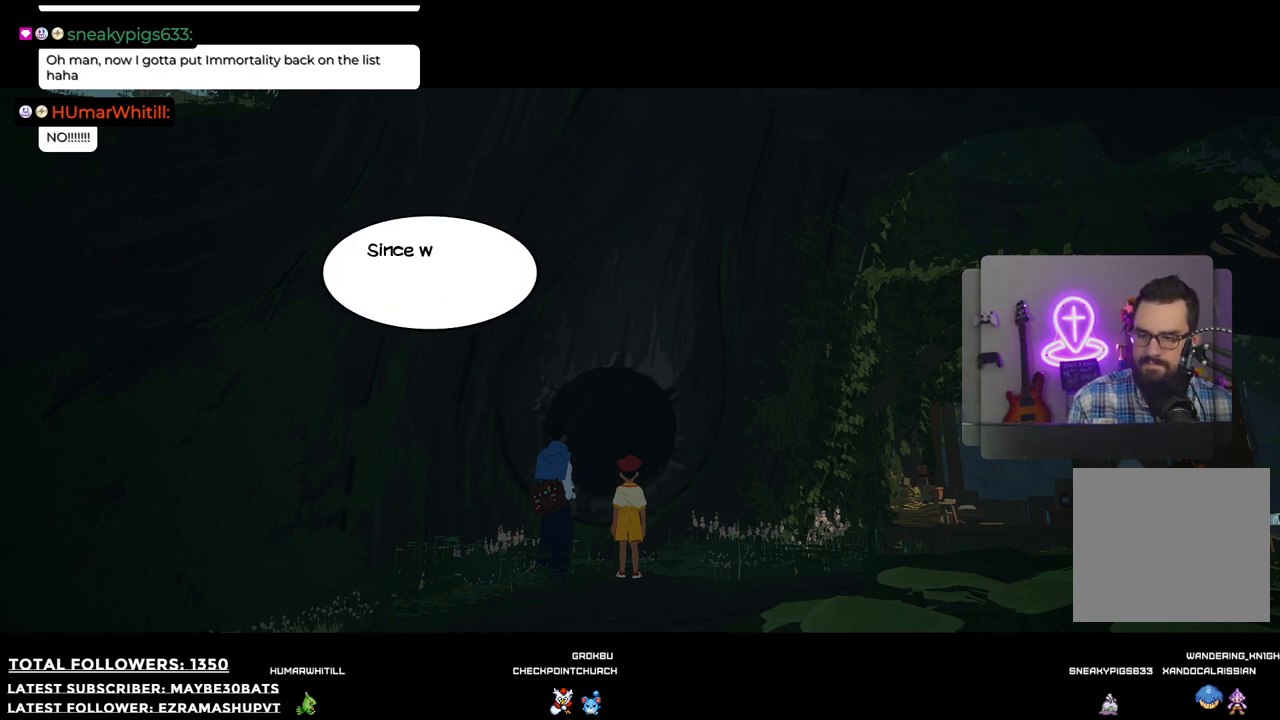
{"buttons": [], "left_stick": "center", "right_stick": "center", "events": [[385, "A", "down"], [458, "A", "up"]]}
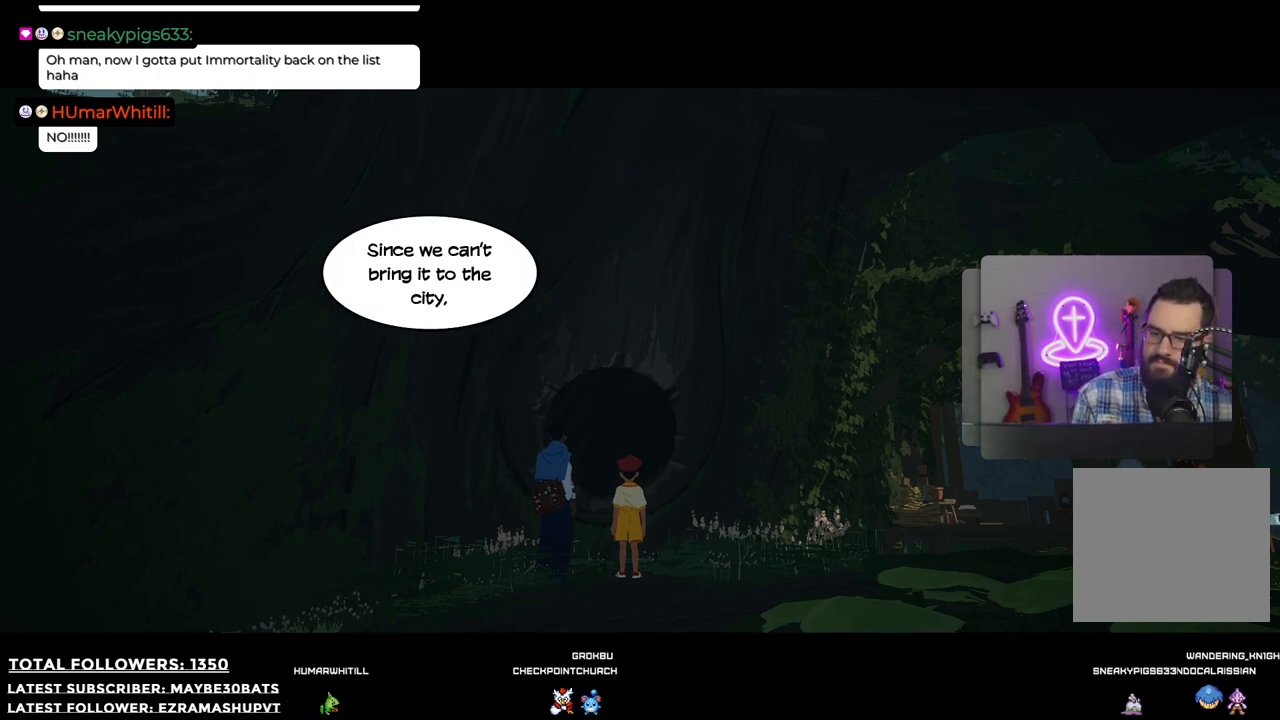
{"buttons": [], "left_stick": "center", "right_stick": "center", "events": []}
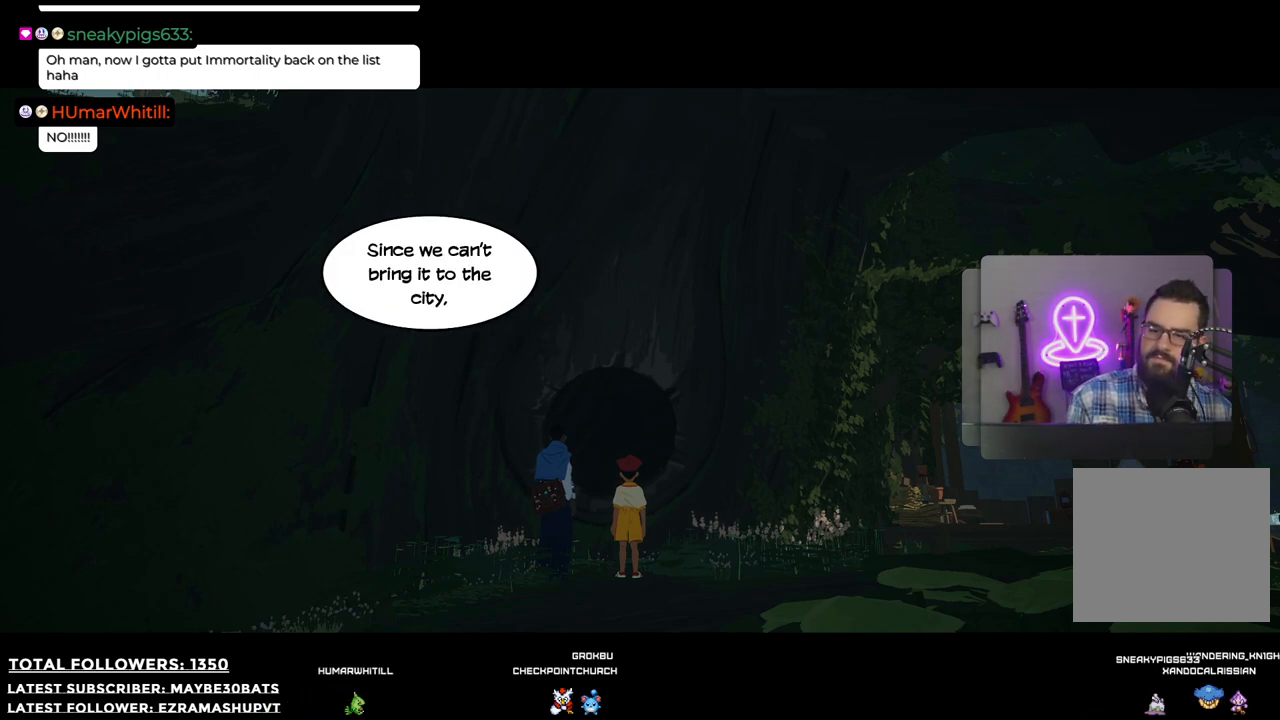
{"buttons": [], "left_stick": "center", "right_stick": "center", "events": []}
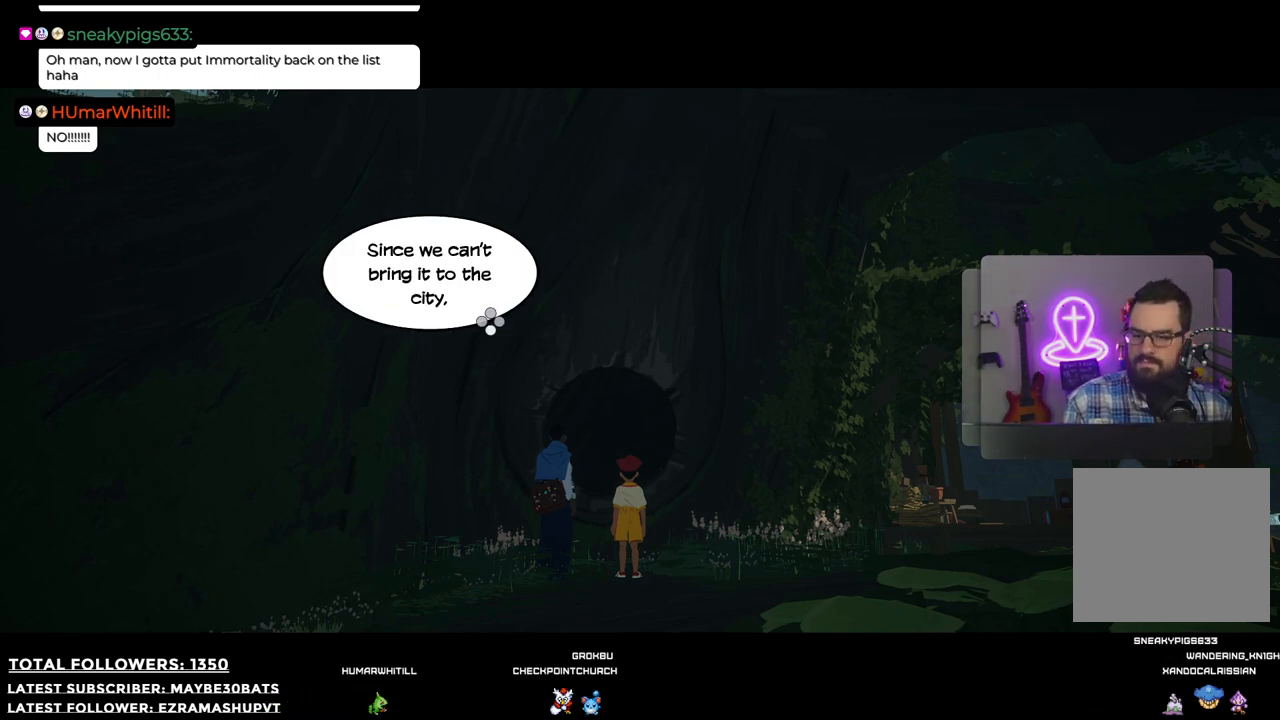
{"buttons": ["A"], "left_stick": "center", "right_stick": "center", "events": [[92, "A", "down"], [202, "A", "up"], [385, "A", "down"]]}
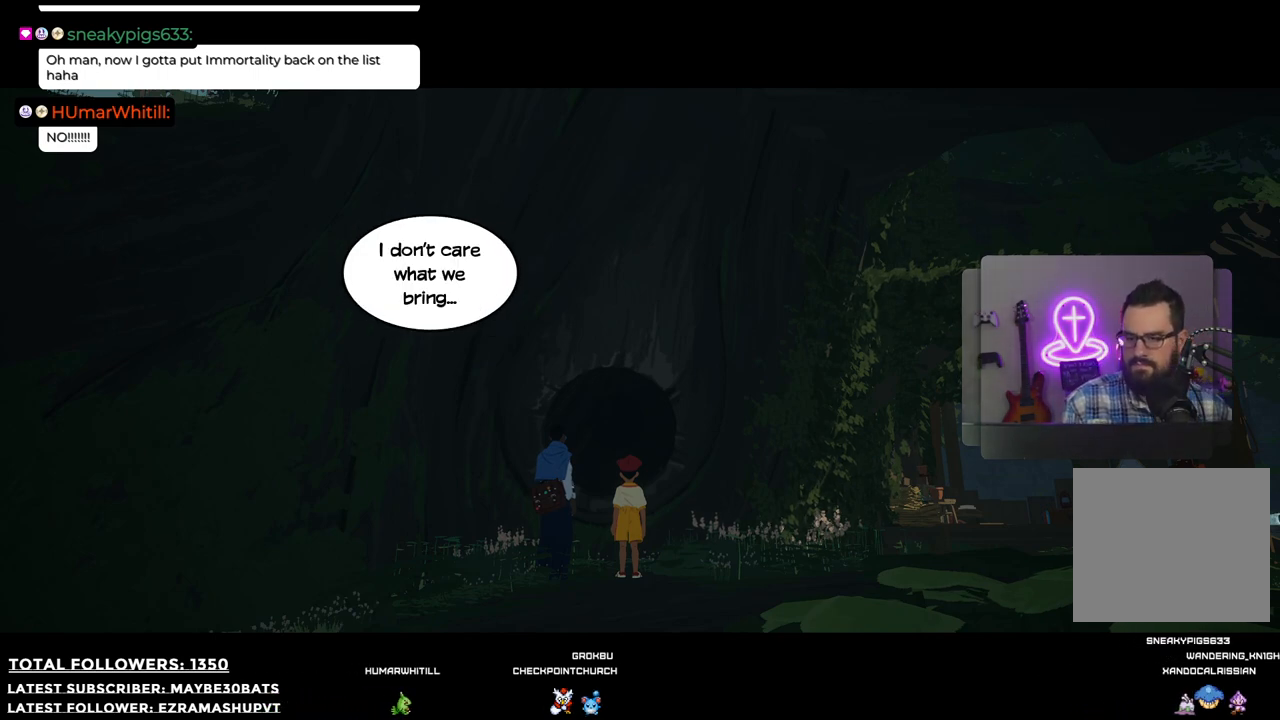
{"buttons": [], "left_stick": "center", "right_stick": "center", "events": [[55, "A", "up"]]}
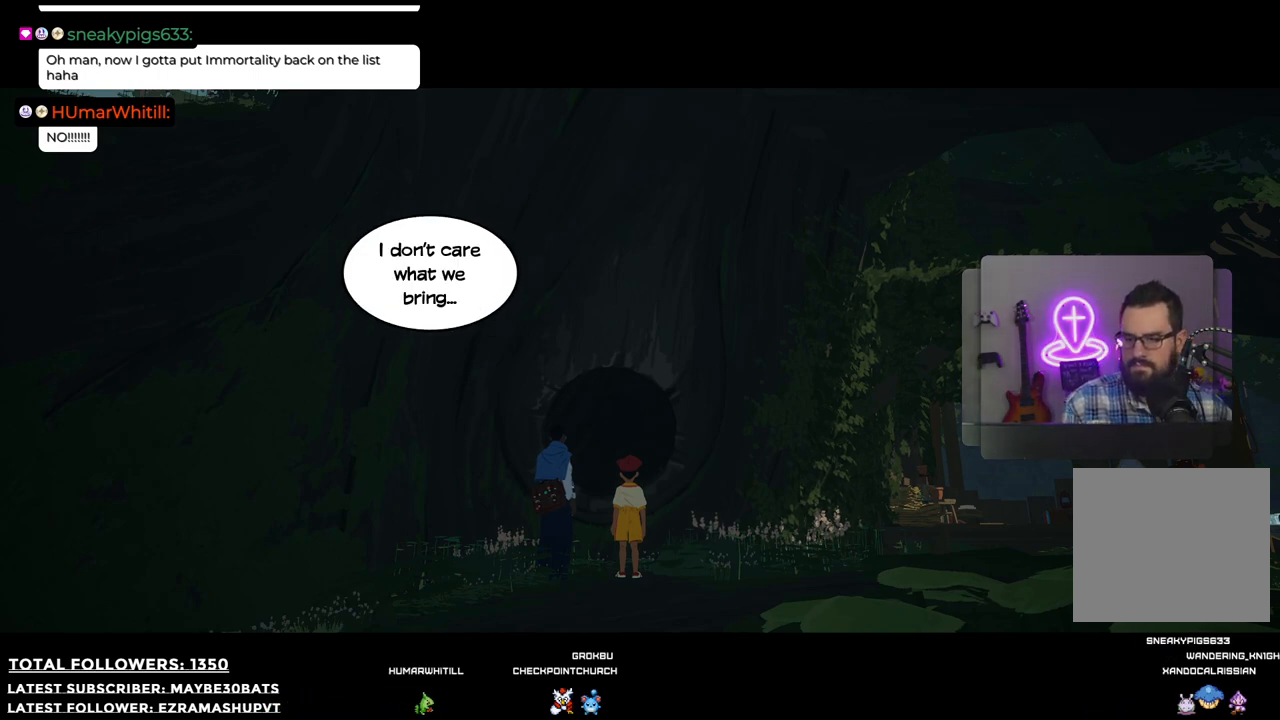
{"buttons": [], "left_stick": "center", "right_stick": "center", "events": [[312, "A", "down"], [477, "A", "up"]]}
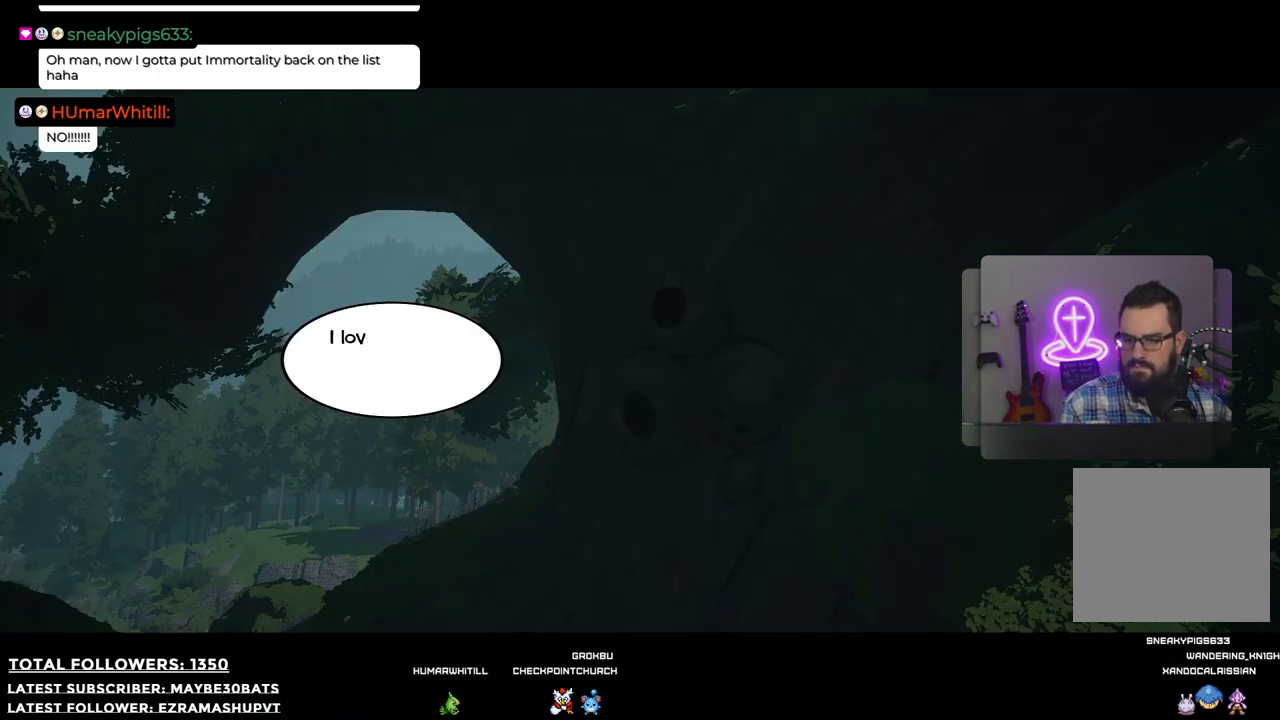
{"buttons": [], "left_stick": "center", "right_stick": "center", "events": [[312, "A", "down"], [440, "A", "up"]]}
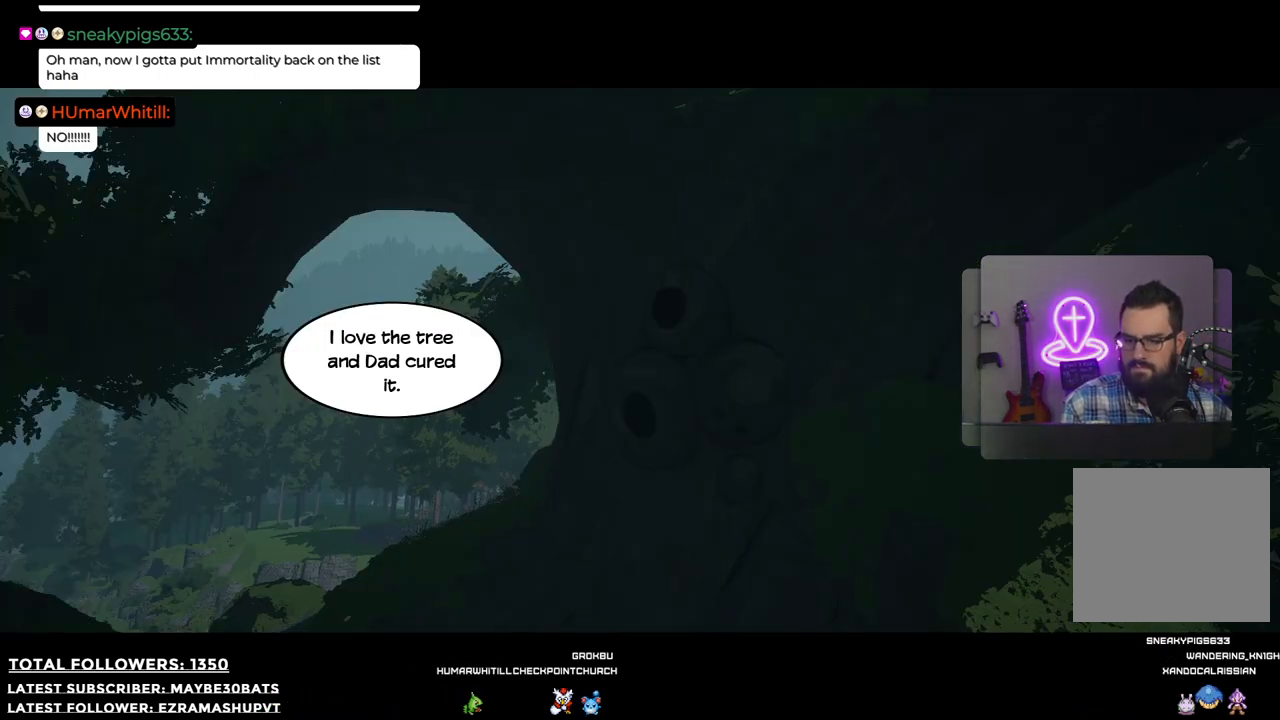
{"buttons": [], "left_stick": "center", "right_stick": "center", "events": []}
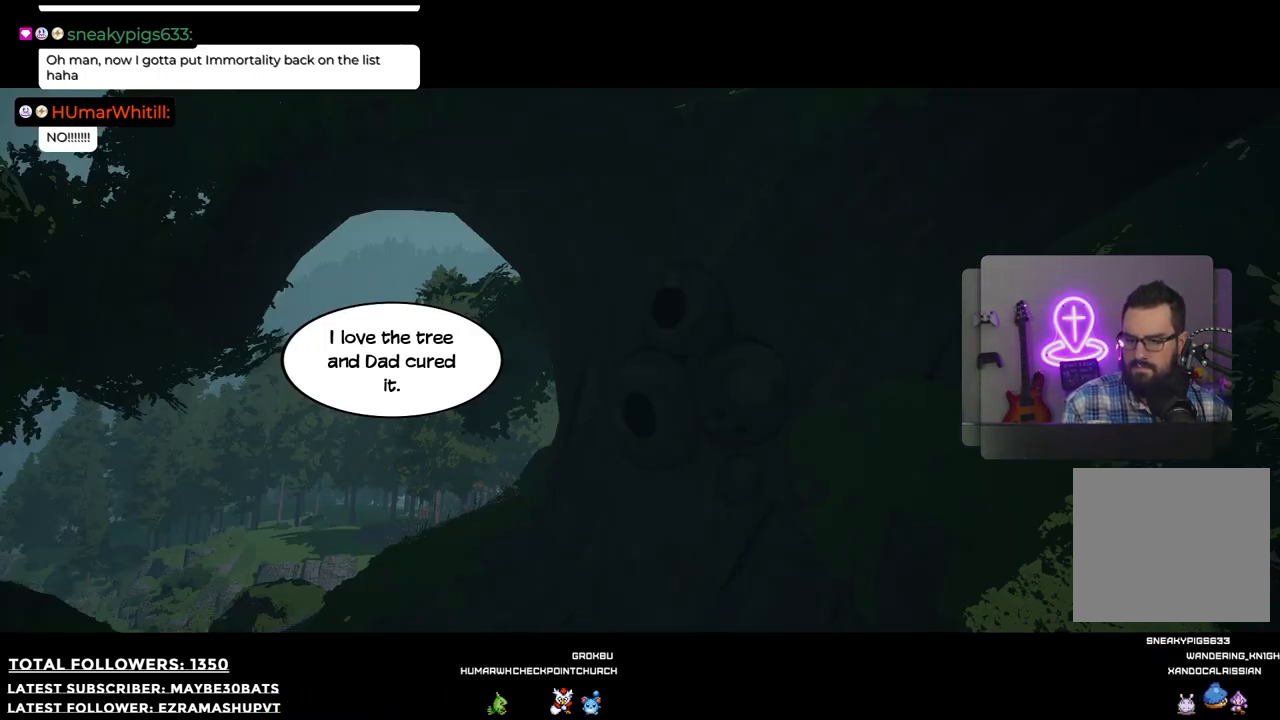
{"buttons": [], "left_stick": "center", "right_stick": "center", "events": []}
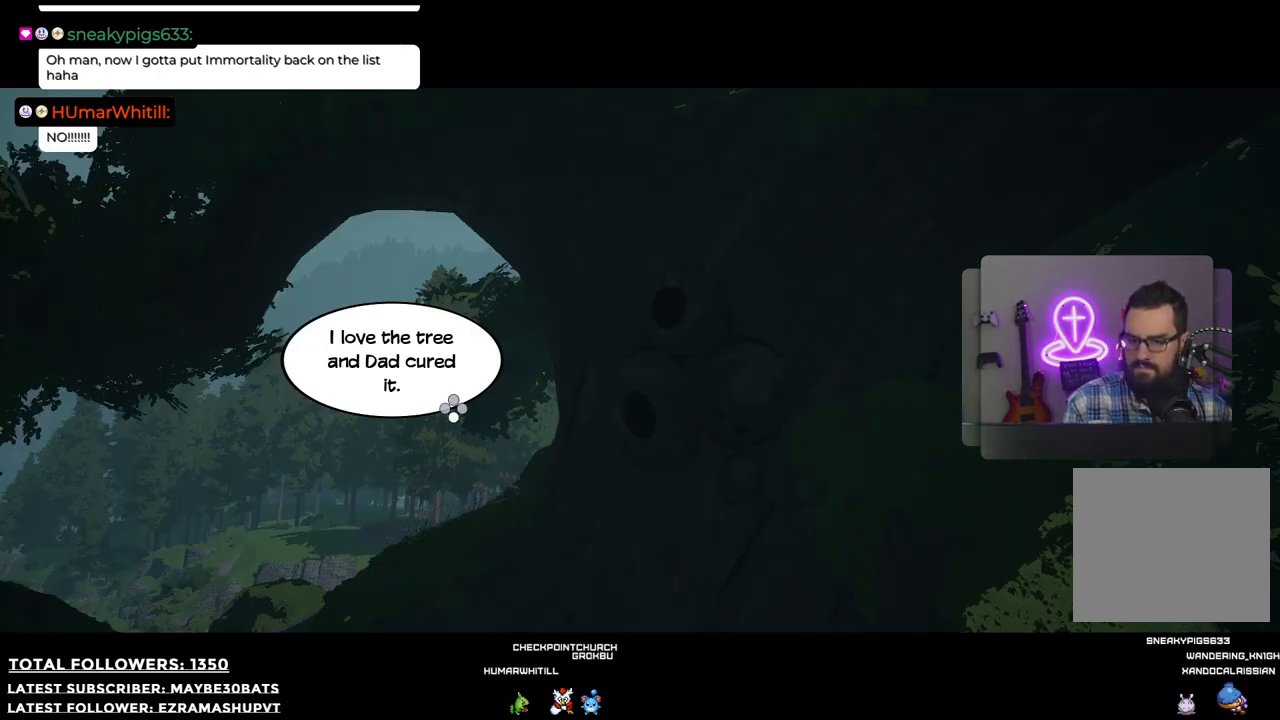
{"buttons": [], "left_stick": "center", "right_stick": "center", "events": []}
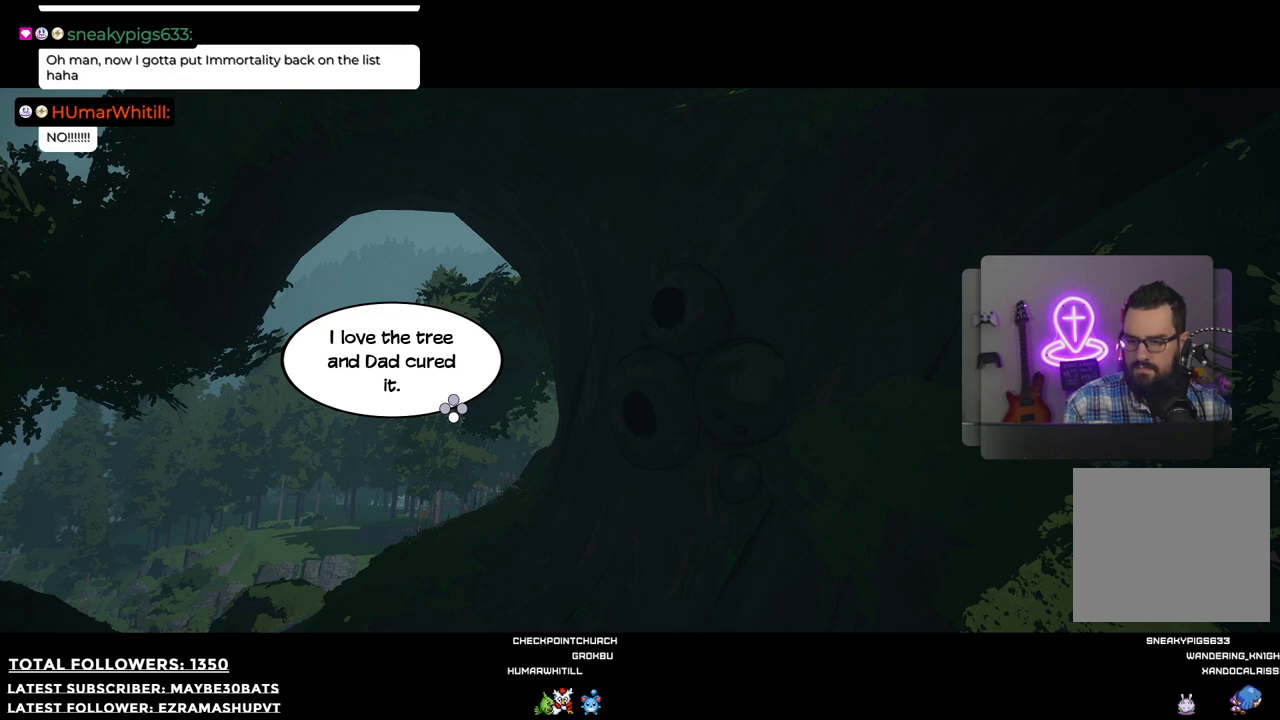
{"buttons": [], "left_stick": "center", "right_stick": "center", "events": [[36, "A", "down"], [147, "A", "up"], [238, "A", "down"], [385, "A", "up"]]}
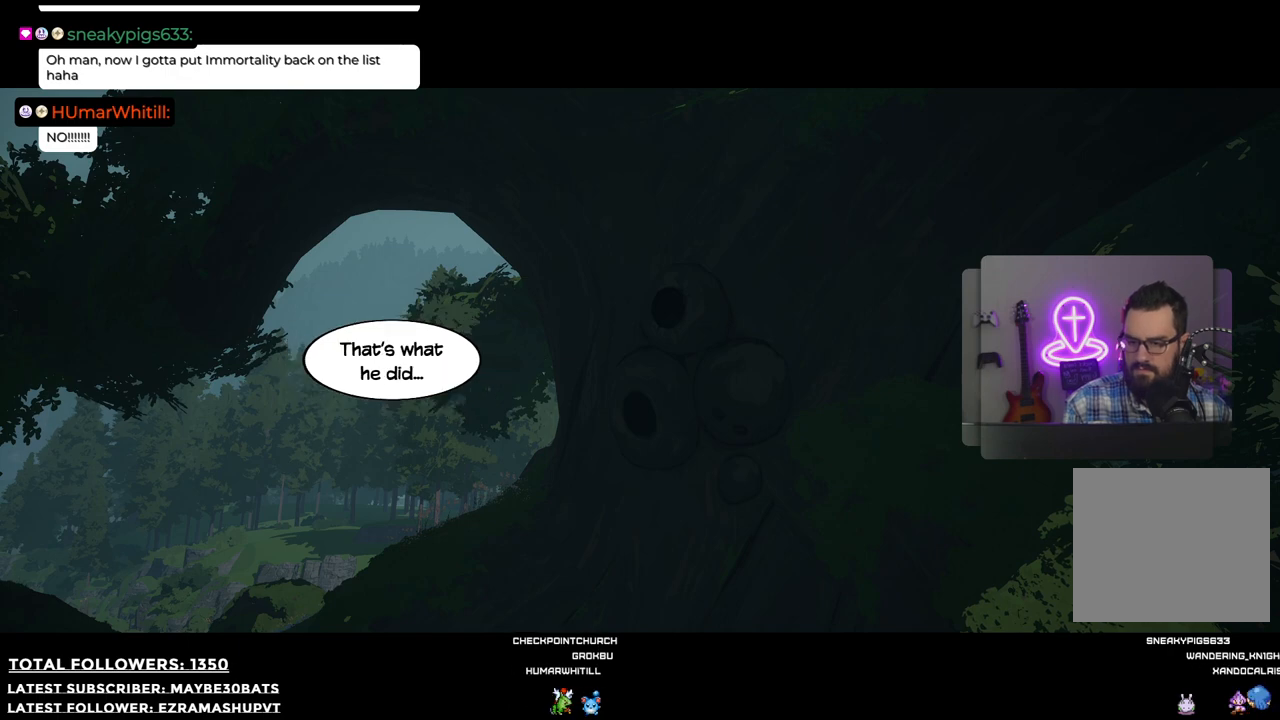
{"buttons": [], "left_stick": "center", "right_stick": "center", "events": []}
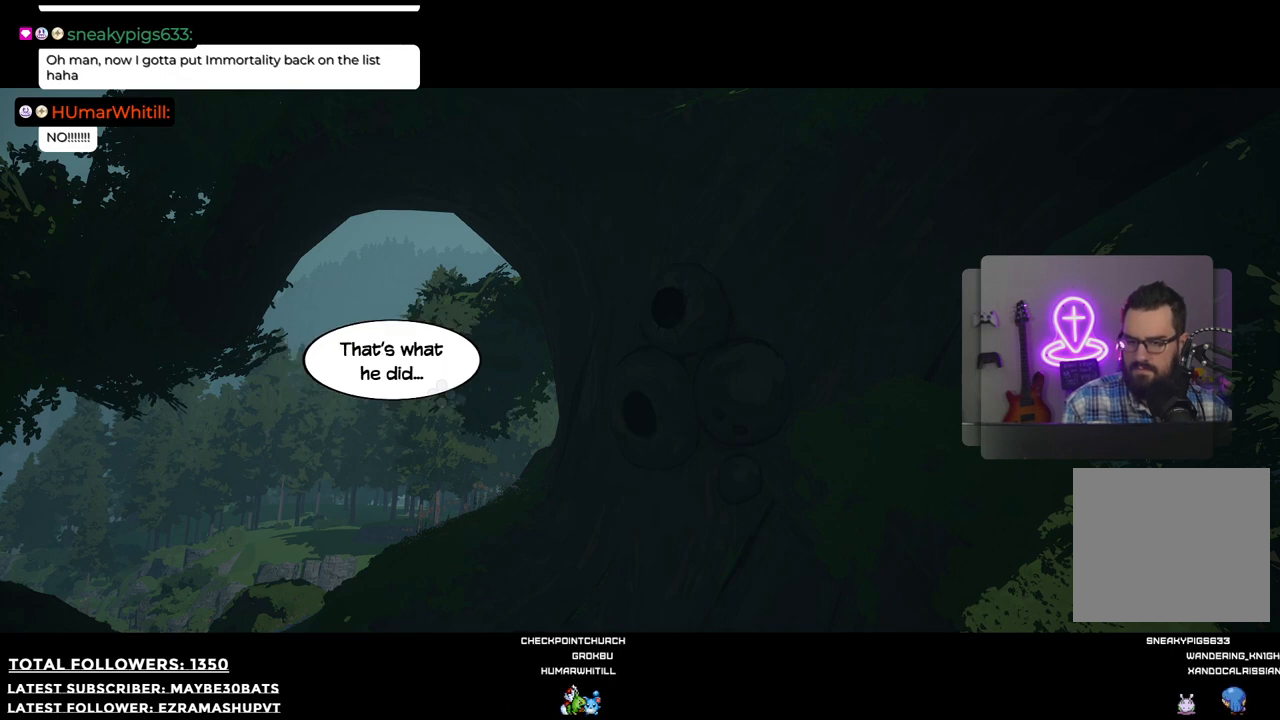
{"buttons": [], "left_stick": "center", "right_stick": "center", "events": [[238, "A", "down"], [385, "A", "up"]]}
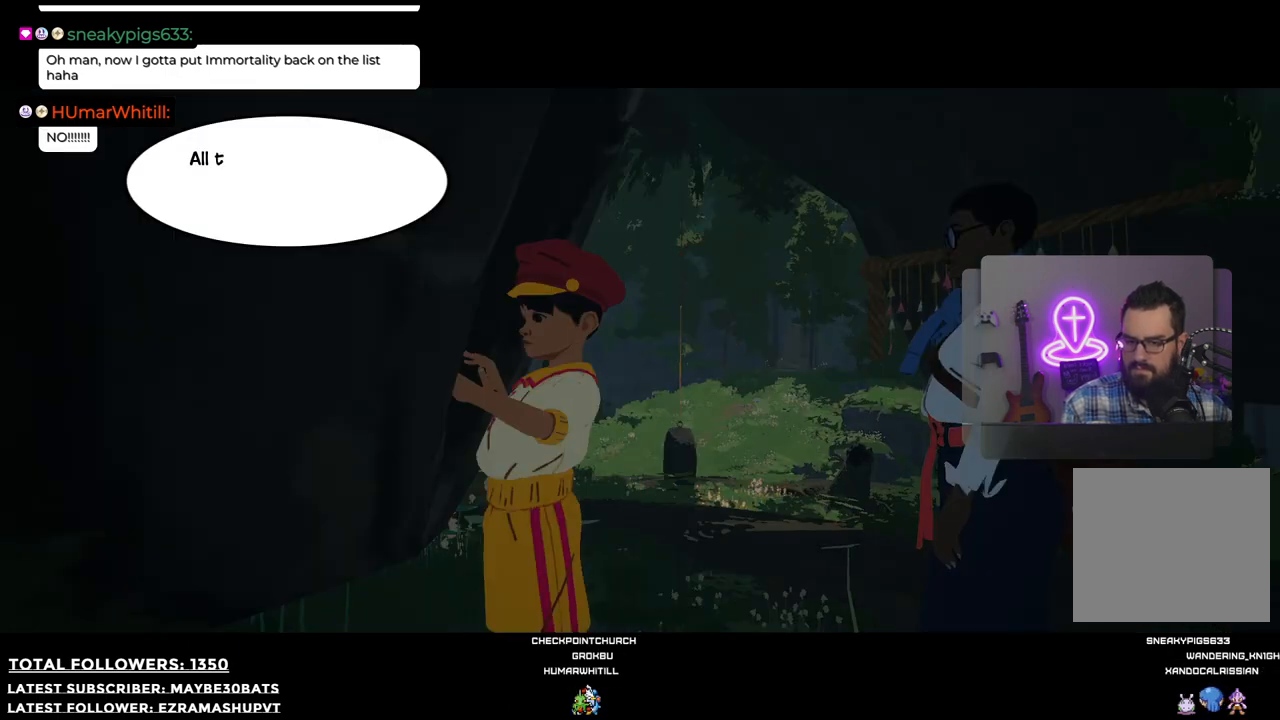
{"buttons": [], "left_stick": "center", "right_stick": "center", "events": [[92, "A", "down"], [110, "A", "up"]]}
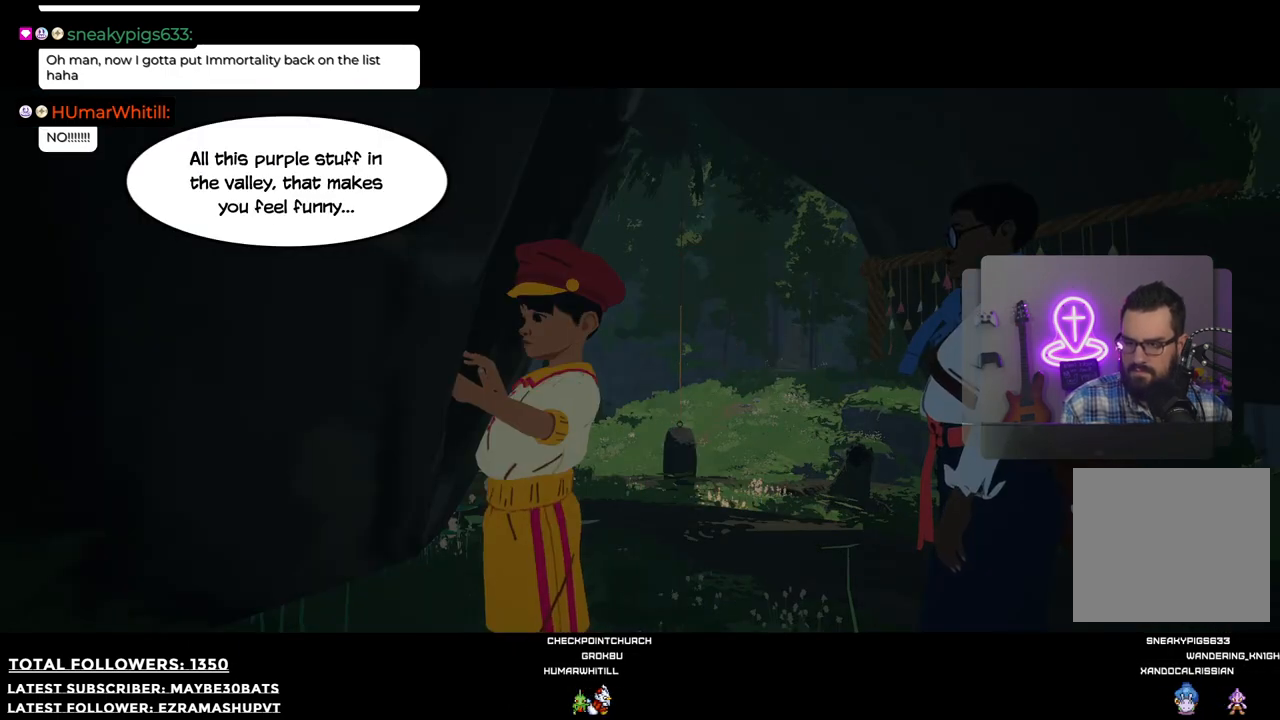
{"buttons": [], "left_stick": "center", "right_stick": "center", "events": []}
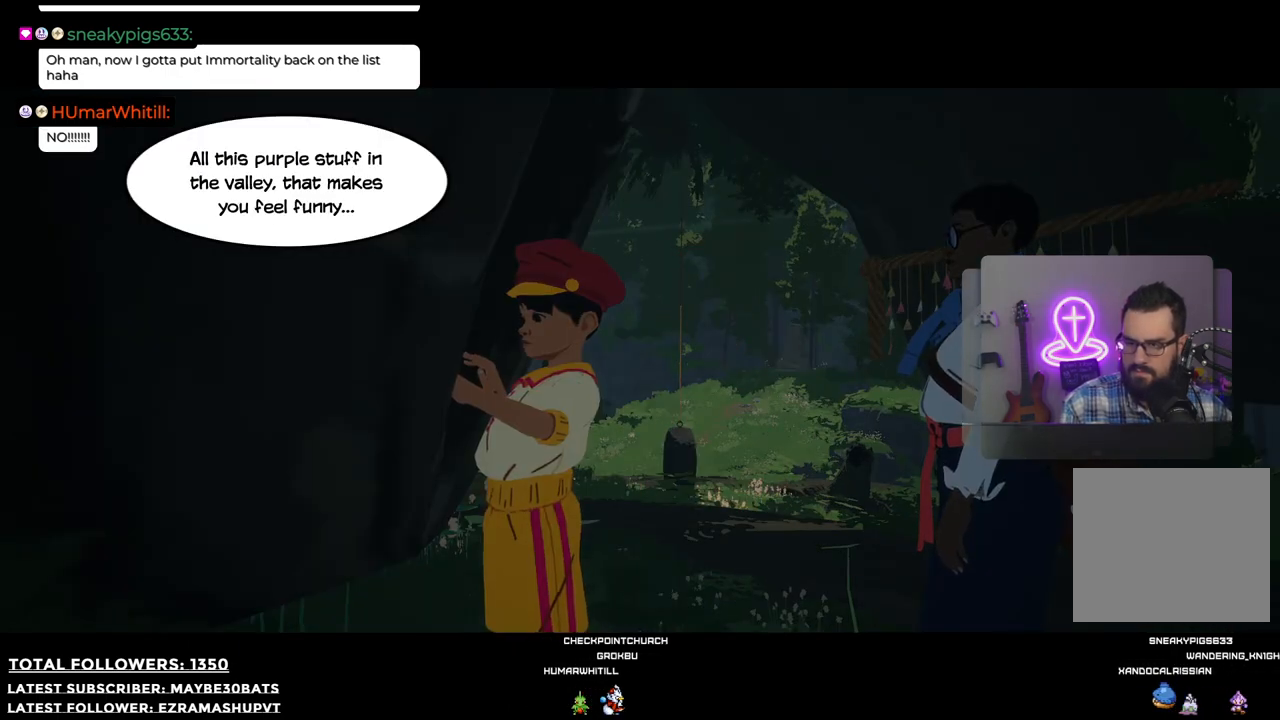
{"buttons": [], "left_stick": "center", "right_stick": "center", "events": []}
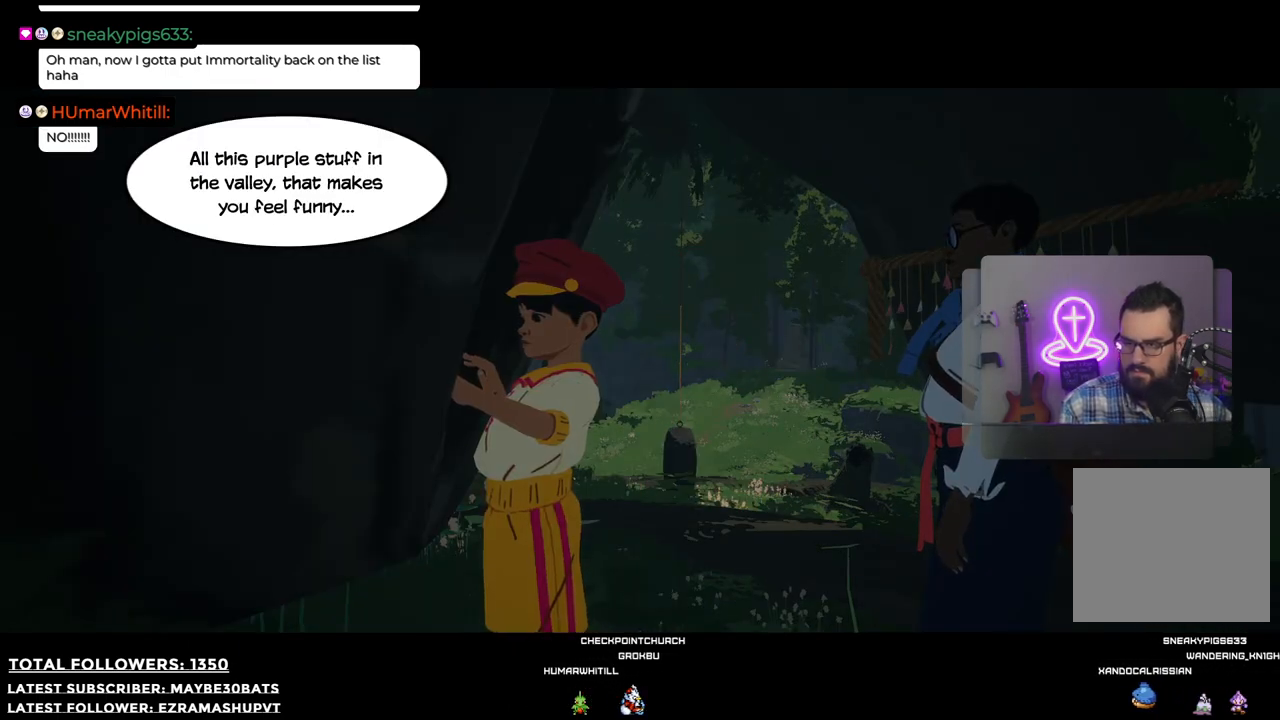
{"buttons": [], "left_stick": "center", "right_stick": "center", "events": []}
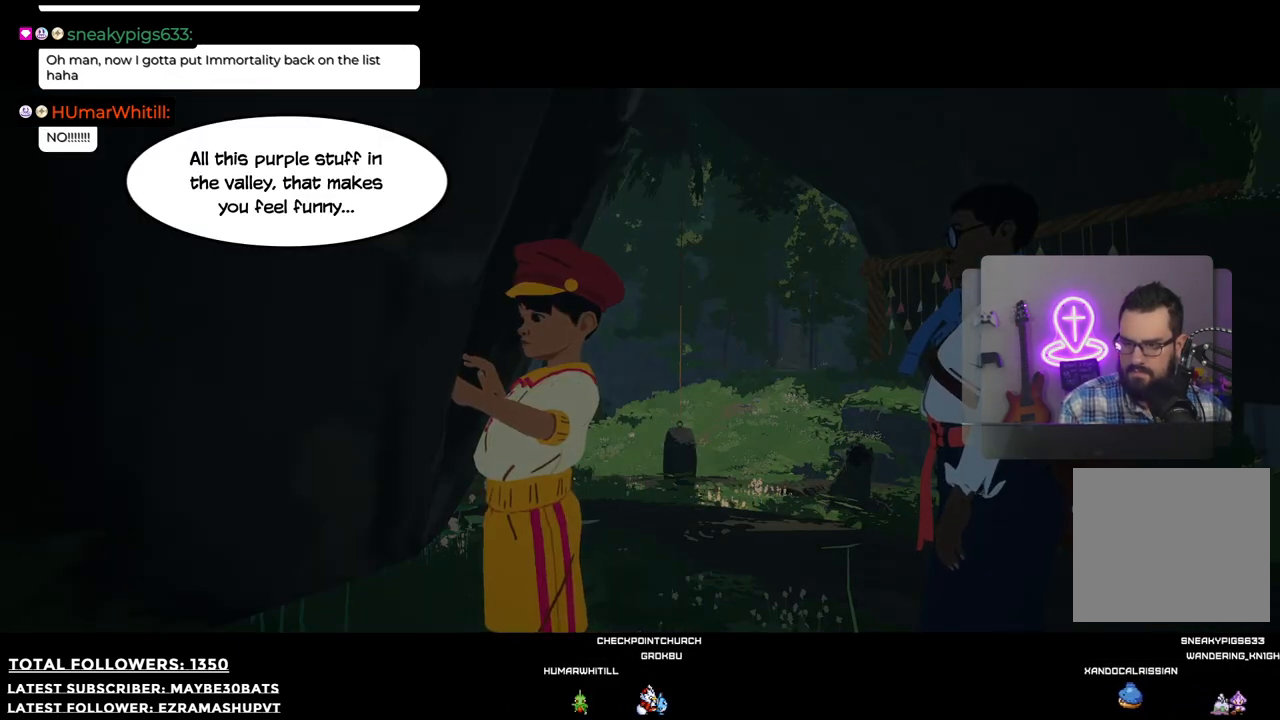
{"buttons": [], "left_stick": "center", "right_stick": "center", "events": []}
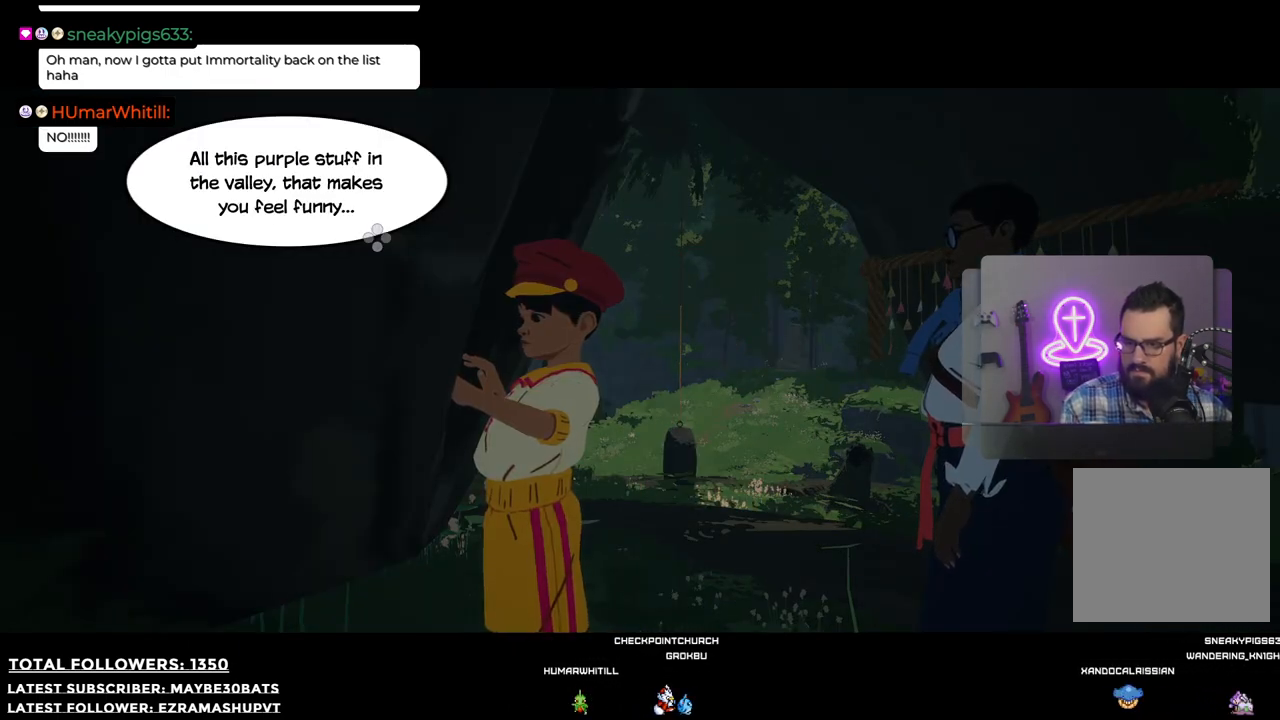
{"buttons": ["A"], "left_stick": "center", "right_stick": "center", "events": [[128, "A", "down"], [293, "A", "up"], [422, "A", "down"]]}
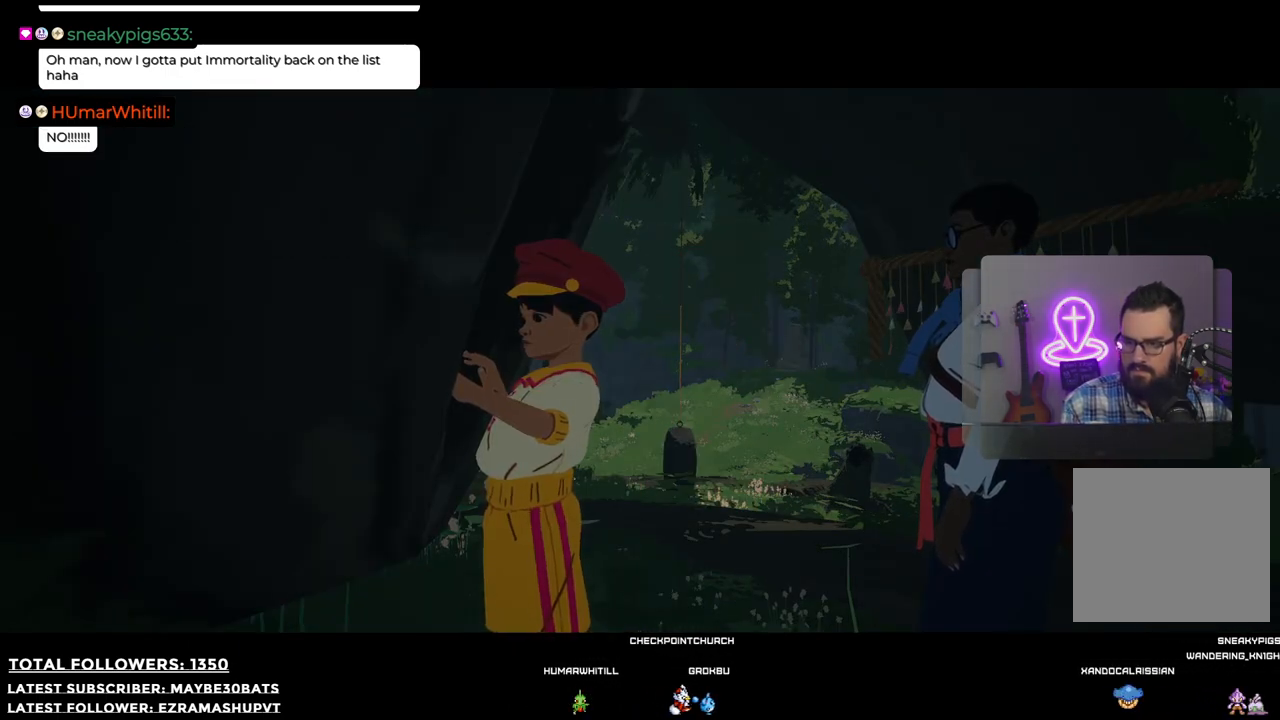
{"buttons": [], "left_stick": "center", "right_stick": "center", "events": [[37, "A", "up"]]}